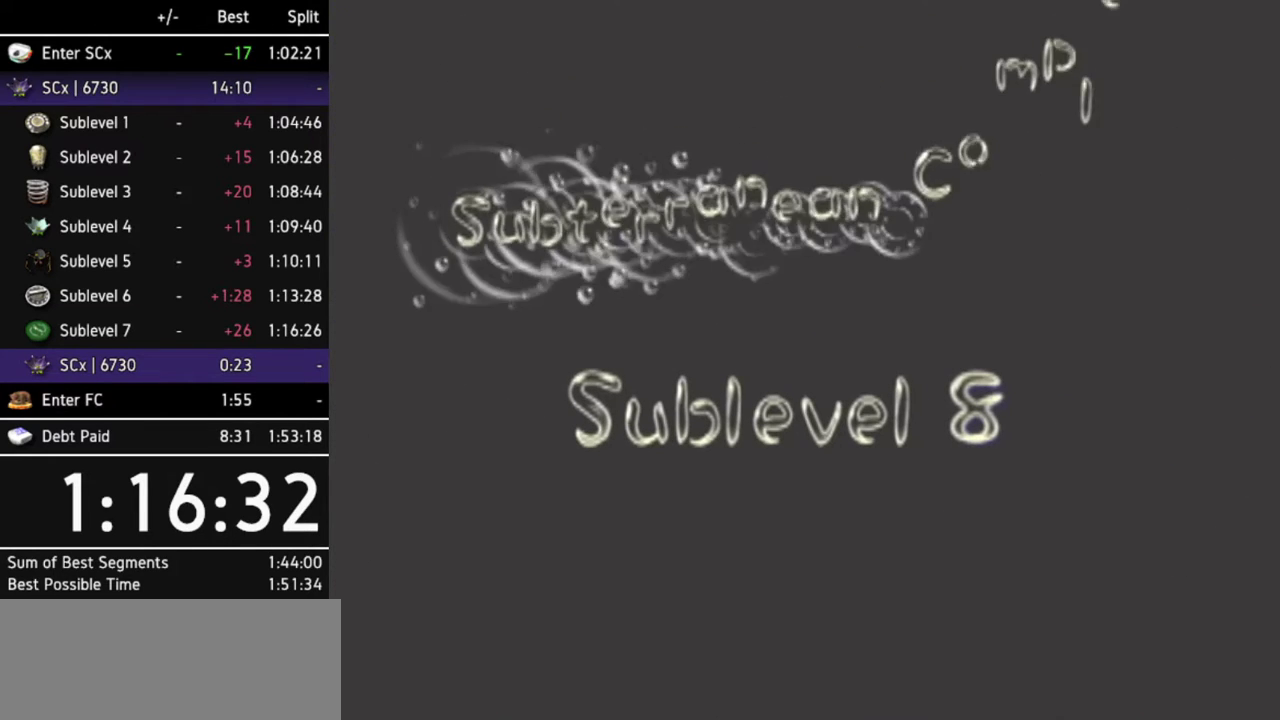
Gameplay with a controller (Nintendo layout); each line is a JSON object with the inputs held at the frame after it. Not read: L3 R3 right_stick.
{"buttons": [], "left_stick": "center"}
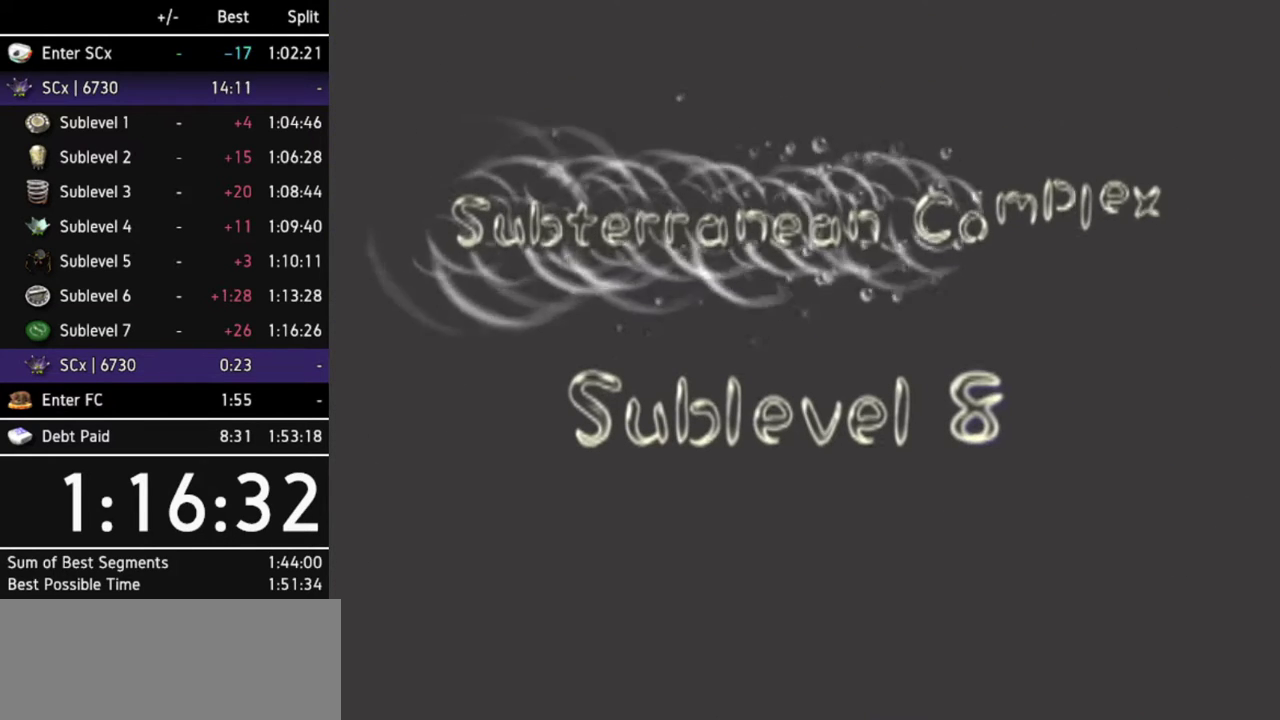
{"buttons": [], "left_stick": "center"}
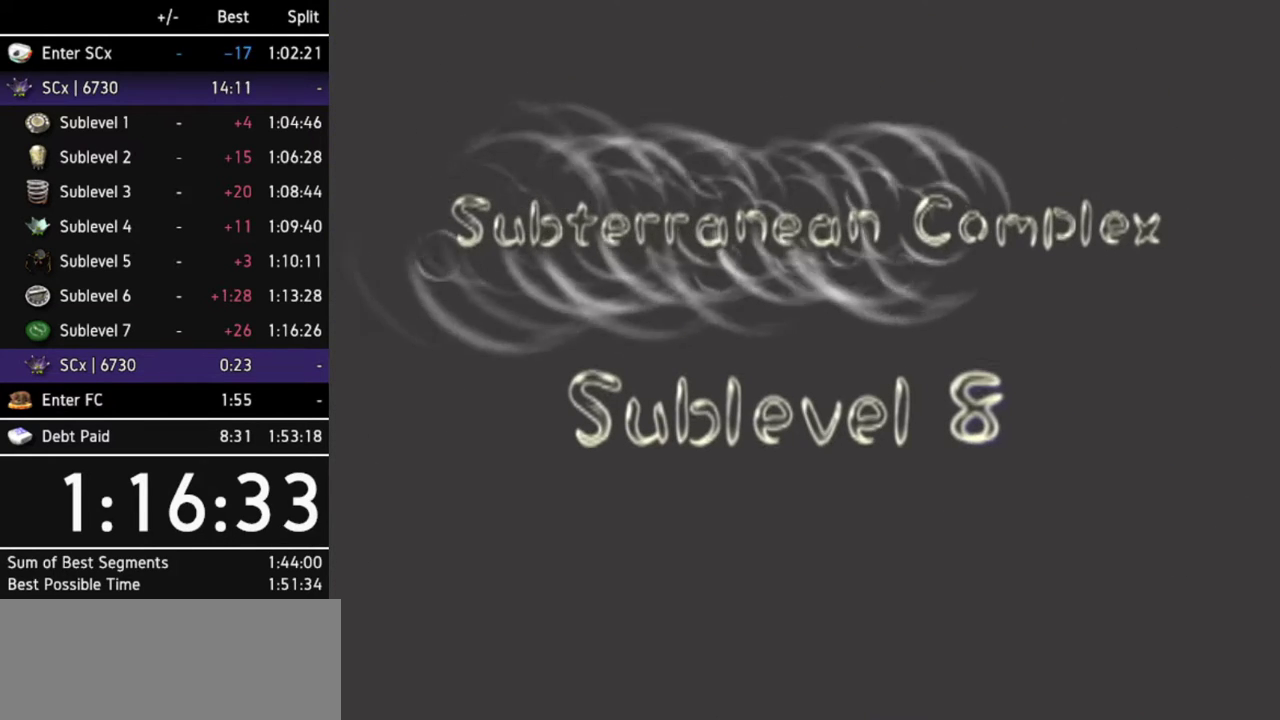
{"buttons": [], "left_stick": "center"}
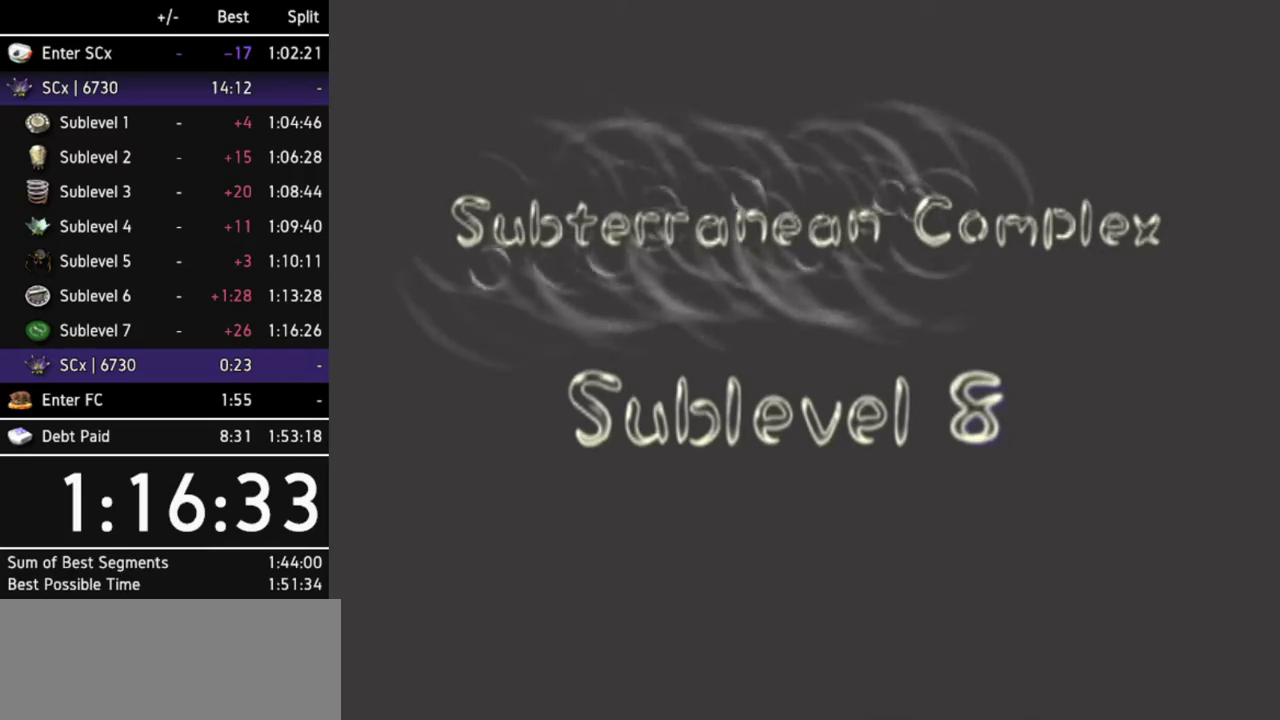
{"buttons": [], "left_stick": "center"}
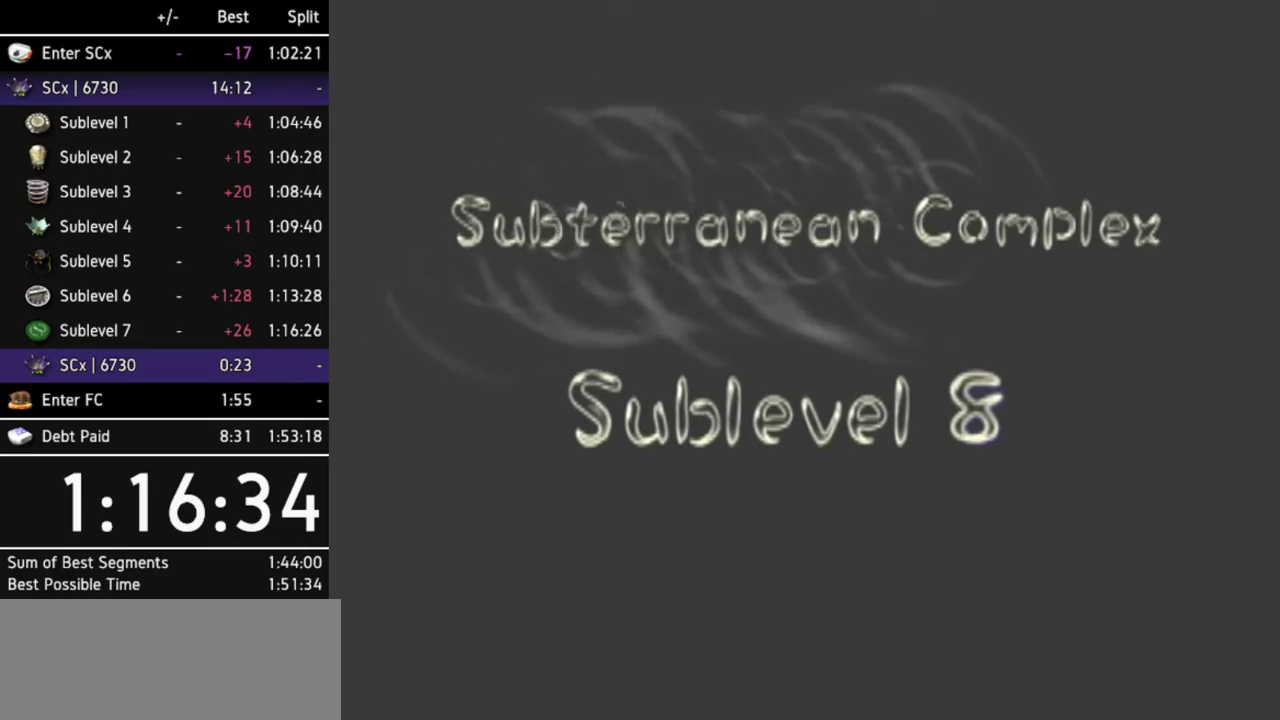
{"buttons": [], "left_stick": "center"}
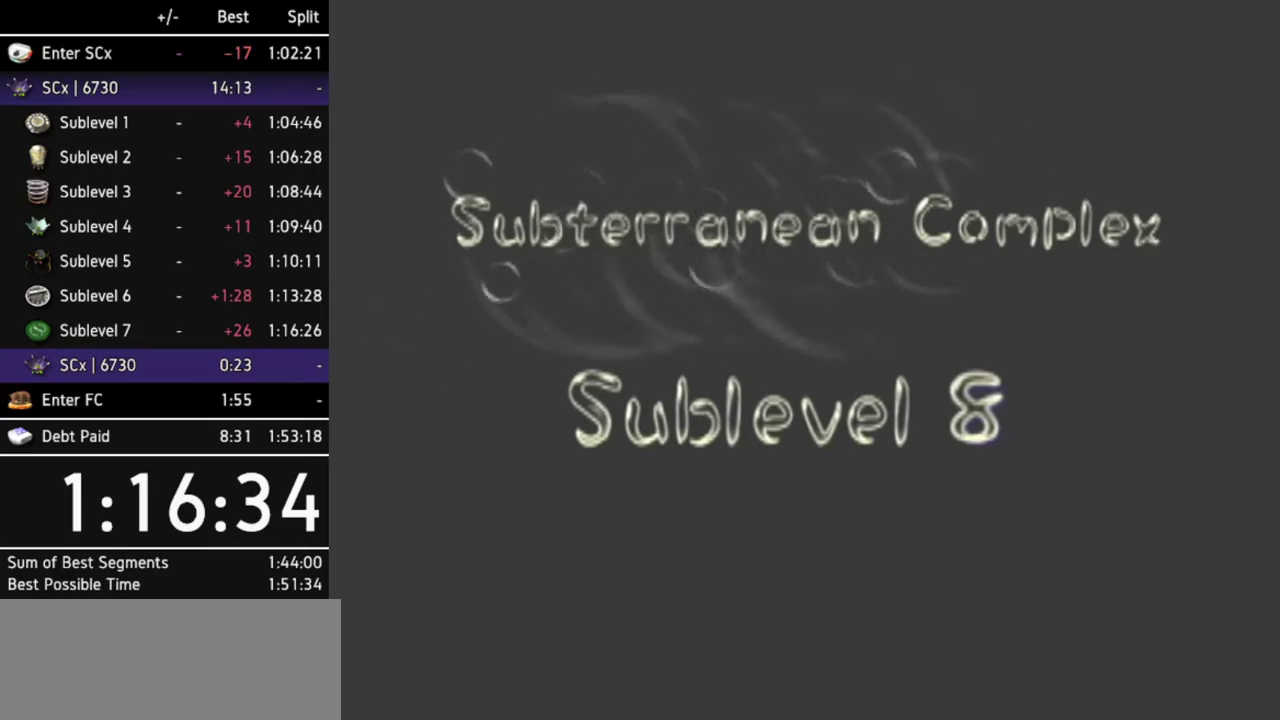
{"buttons": [], "left_stick": "center"}
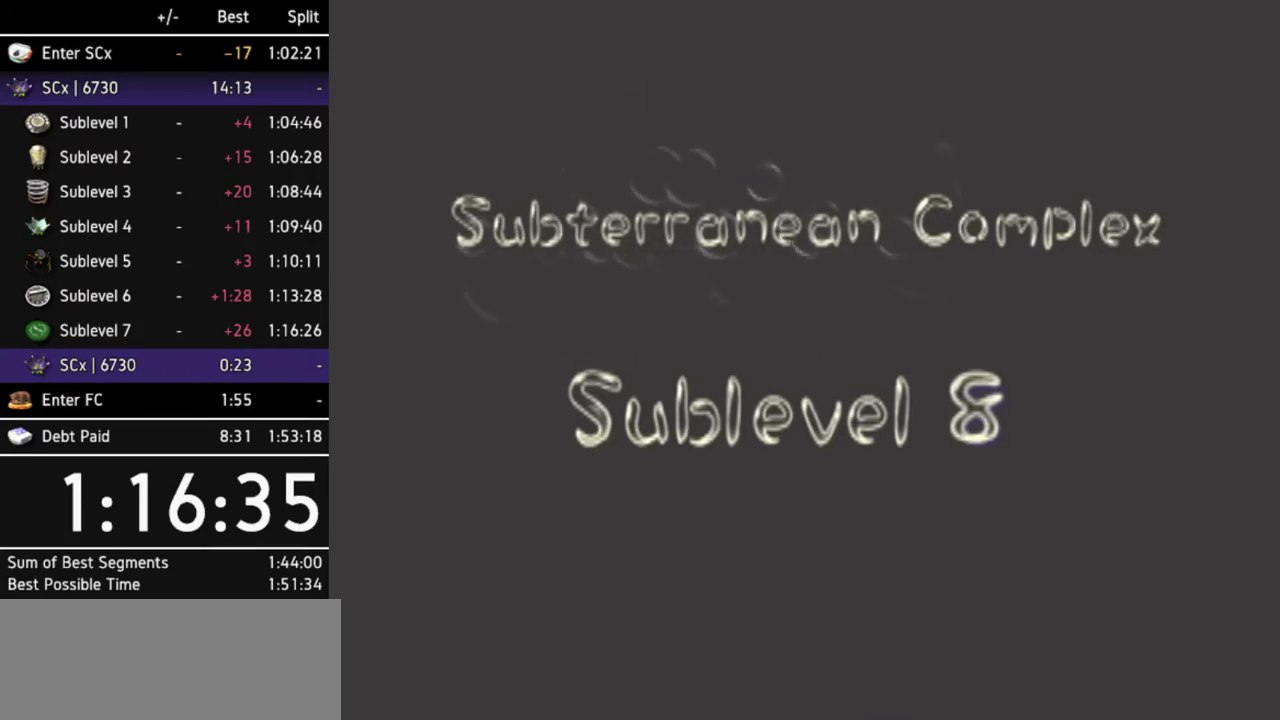
{"buttons": [], "left_stick": "center"}
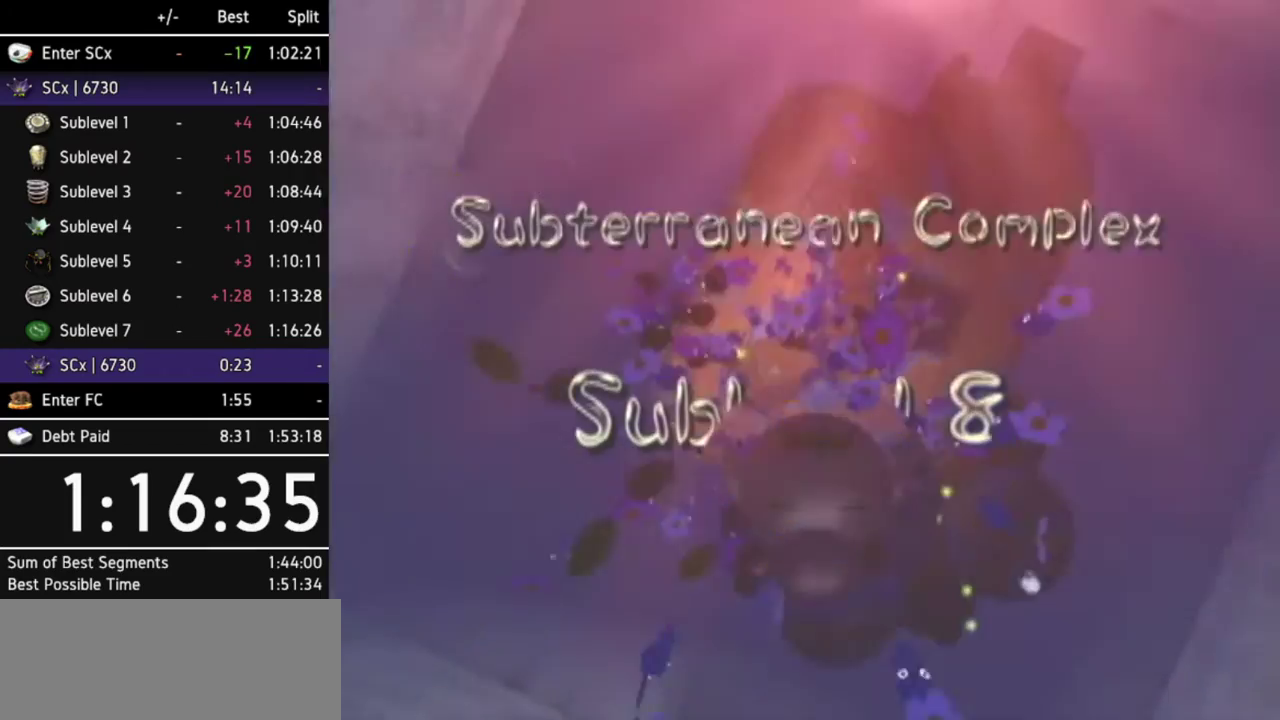
{"buttons": [], "left_stick": "center"}
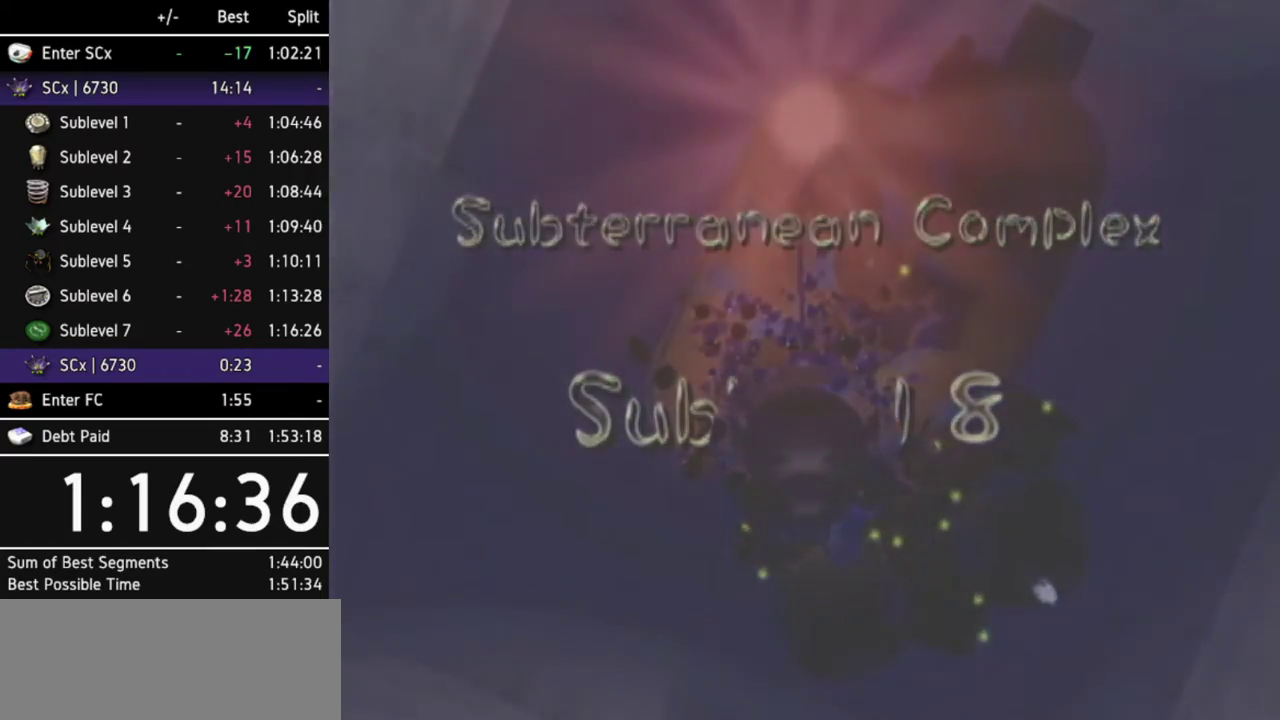
{"buttons": [], "left_stick": "center"}
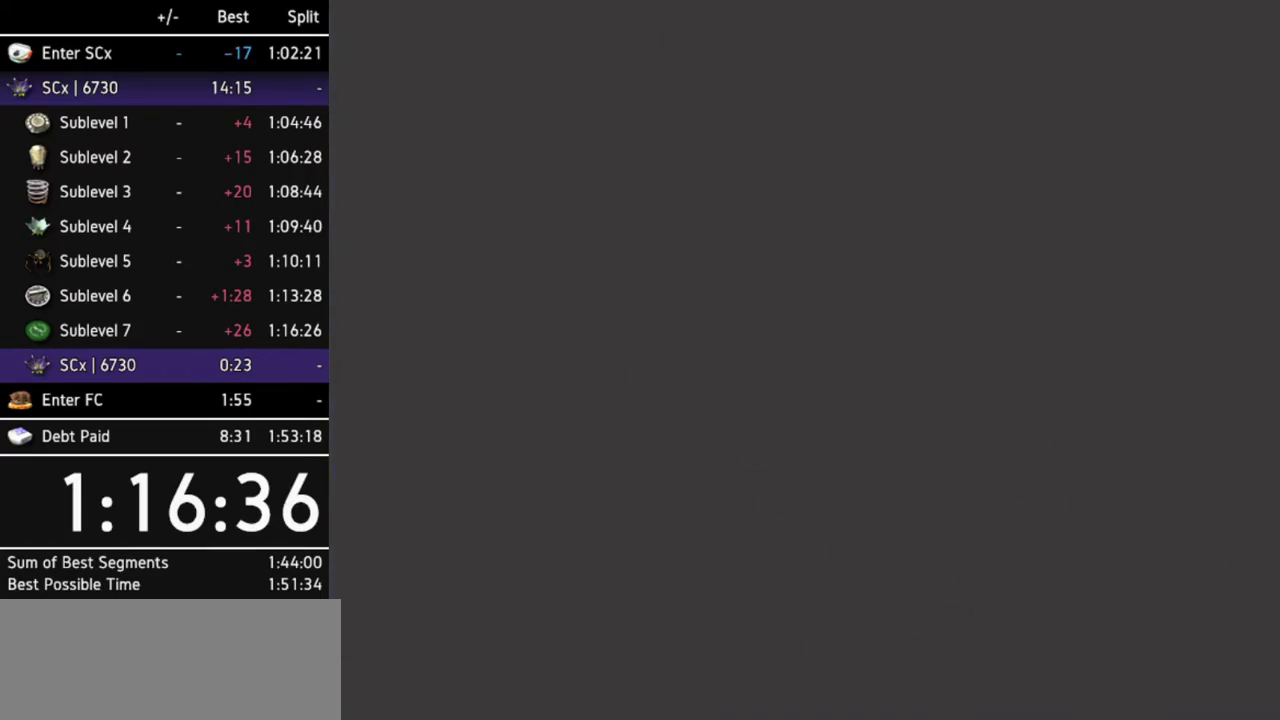
{"buttons": [], "left_stick": "center"}
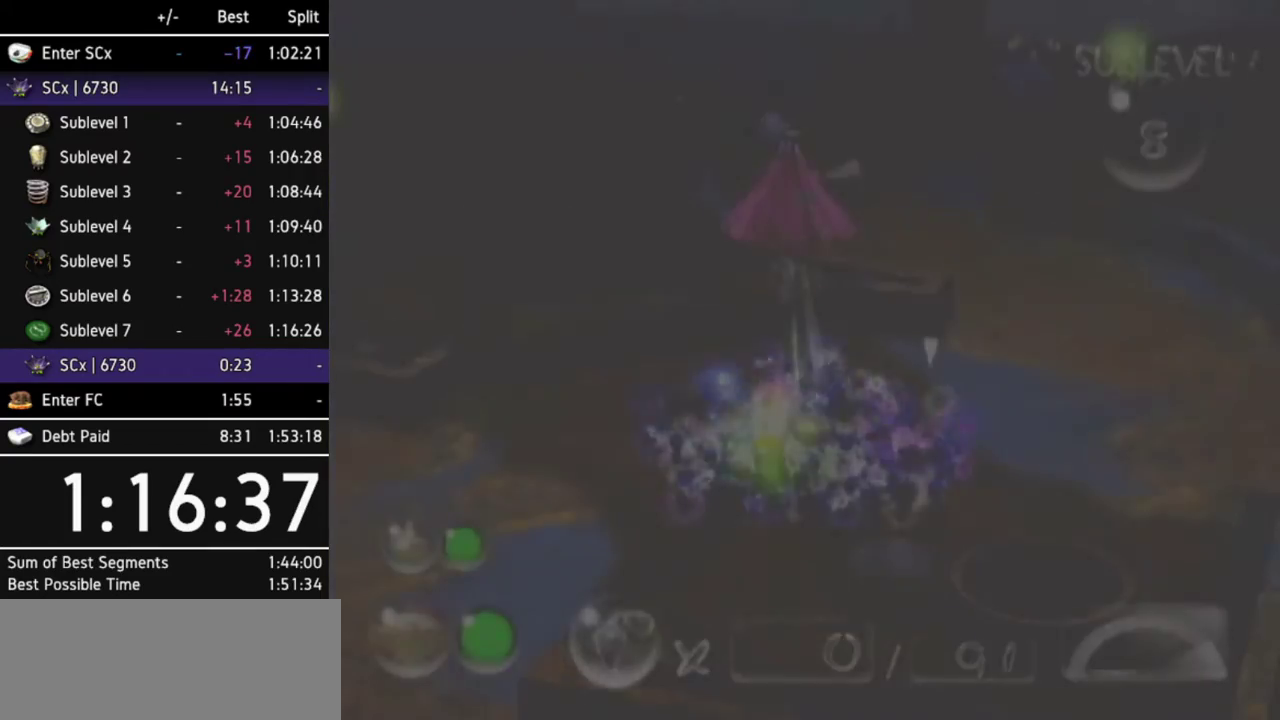
{"buttons": [], "left_stick": "up"}
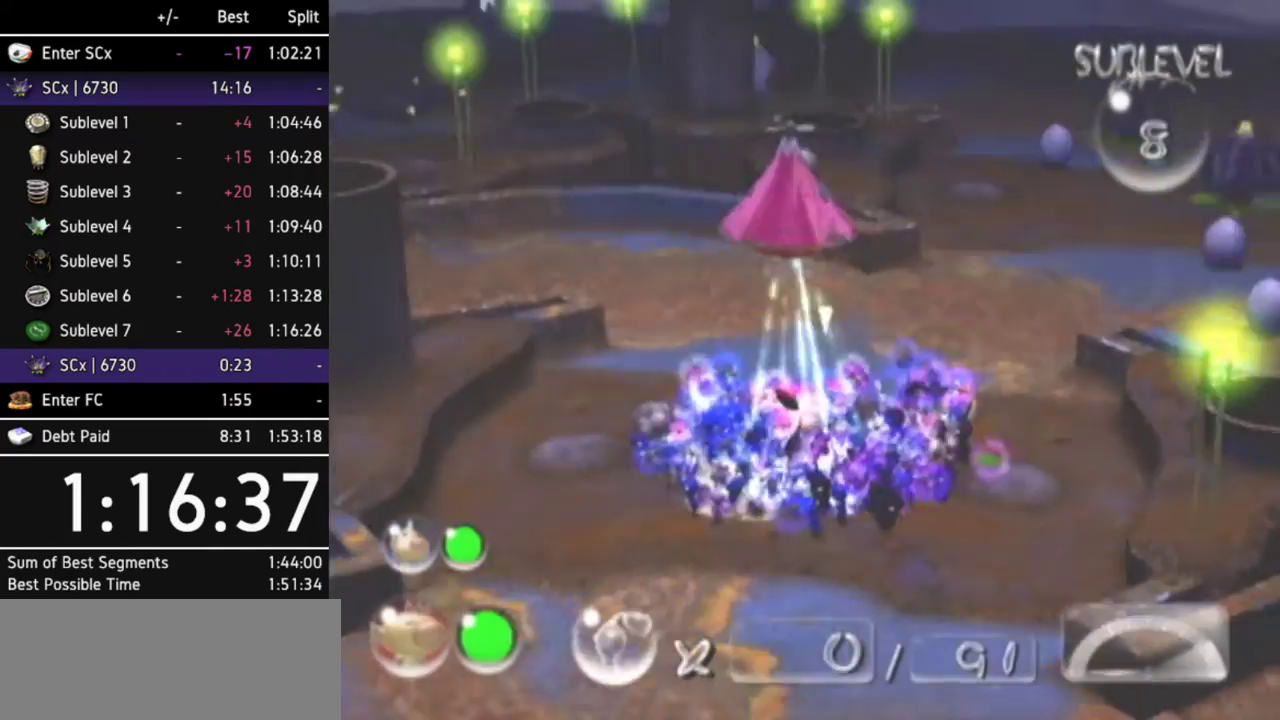
{"buttons": ["L1"], "left_stick": "up-right"}
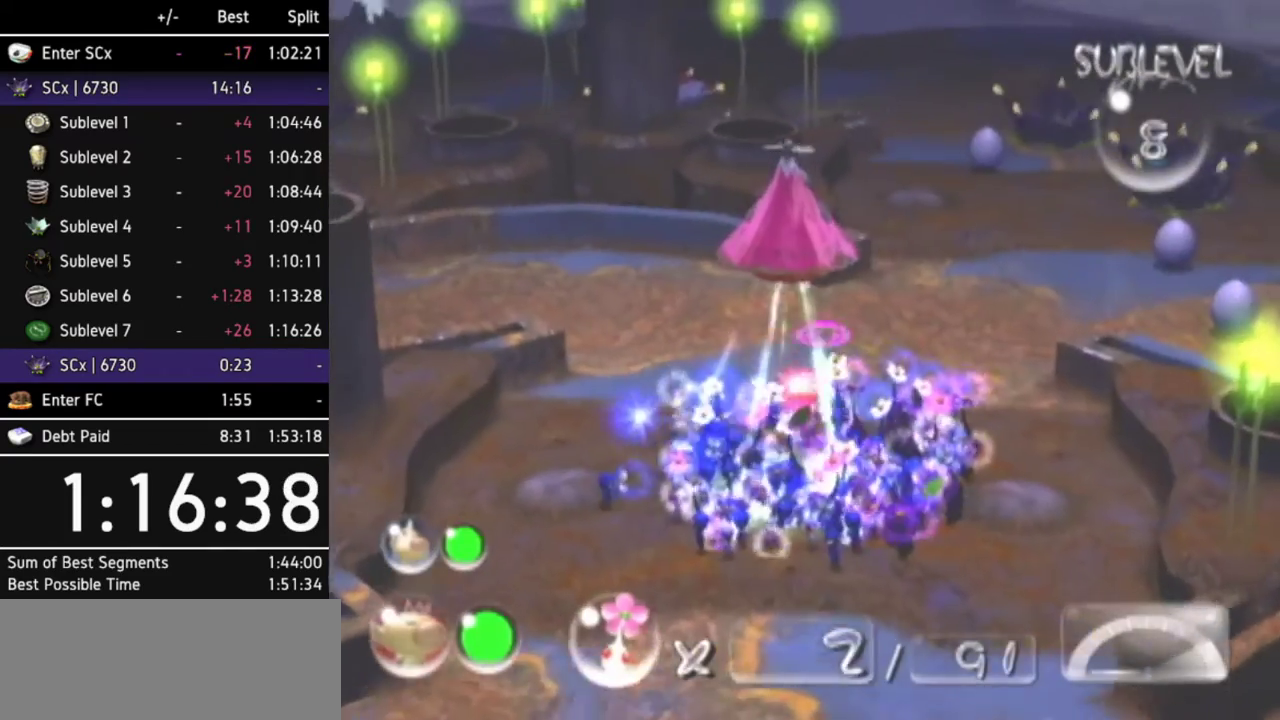
{"buttons": [], "left_stick": "left"}
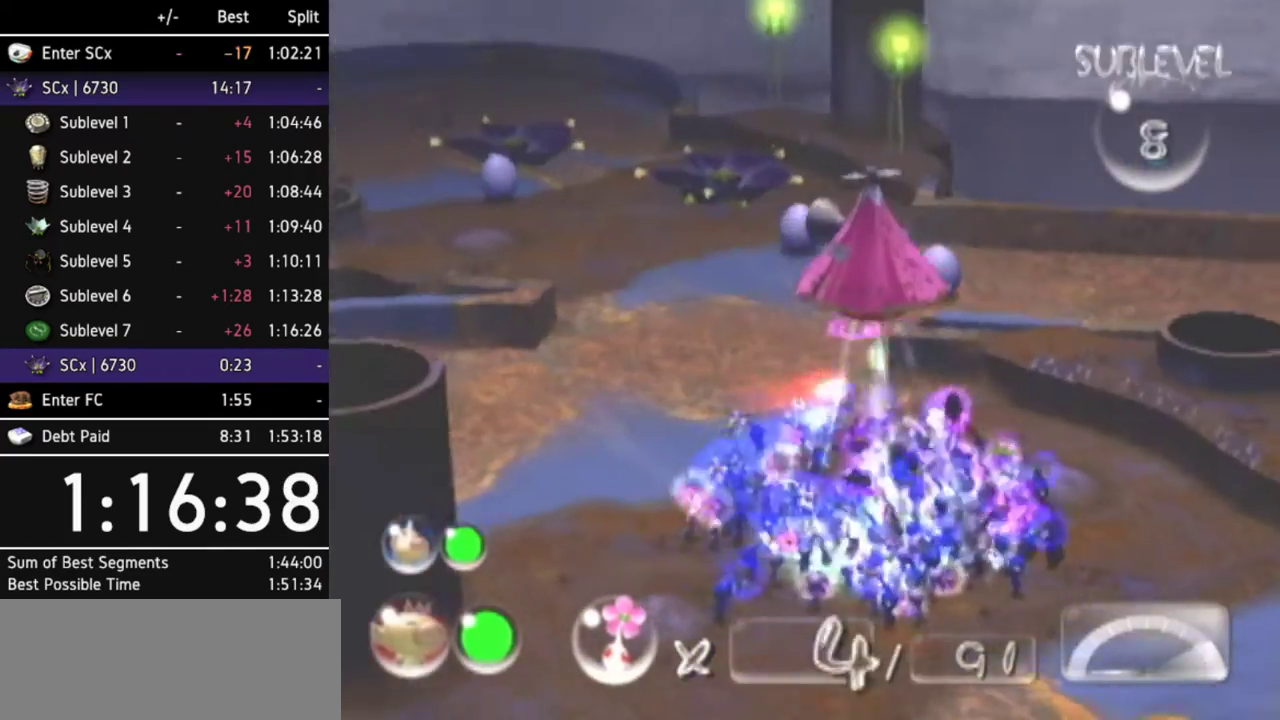
{"buttons": [], "left_stick": "up-left"}
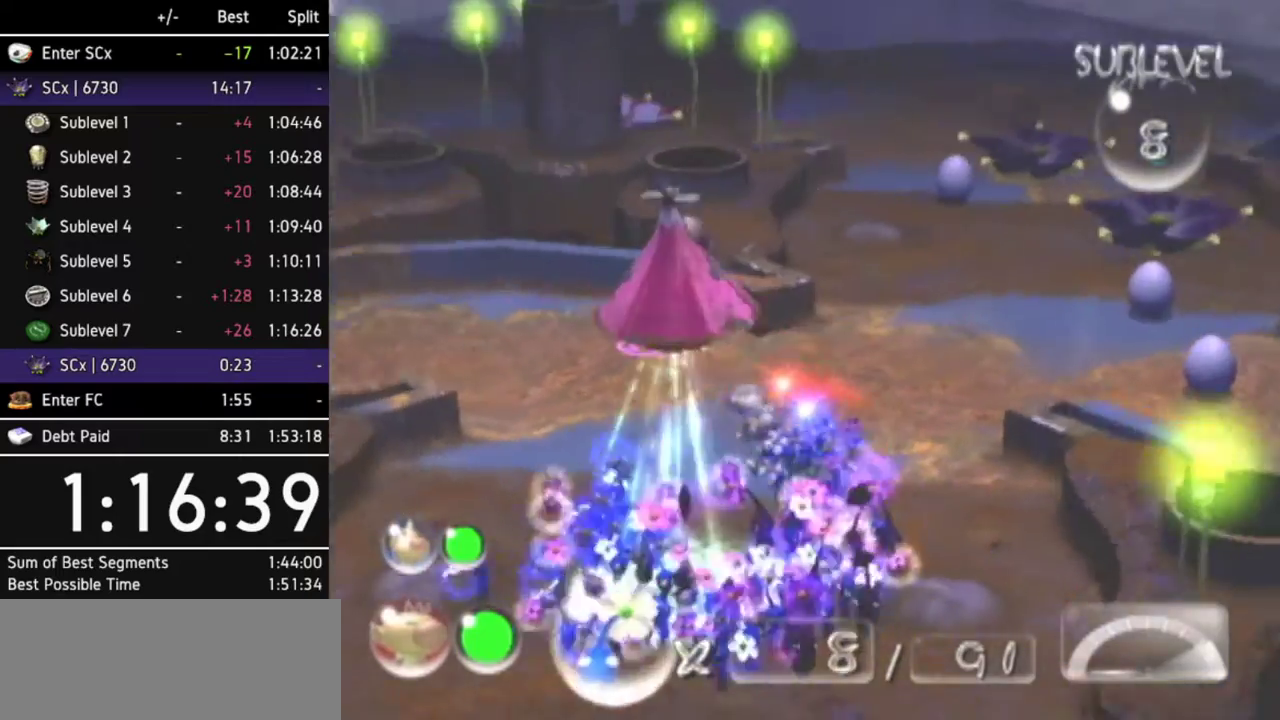
{"buttons": [], "left_stick": "up-left"}
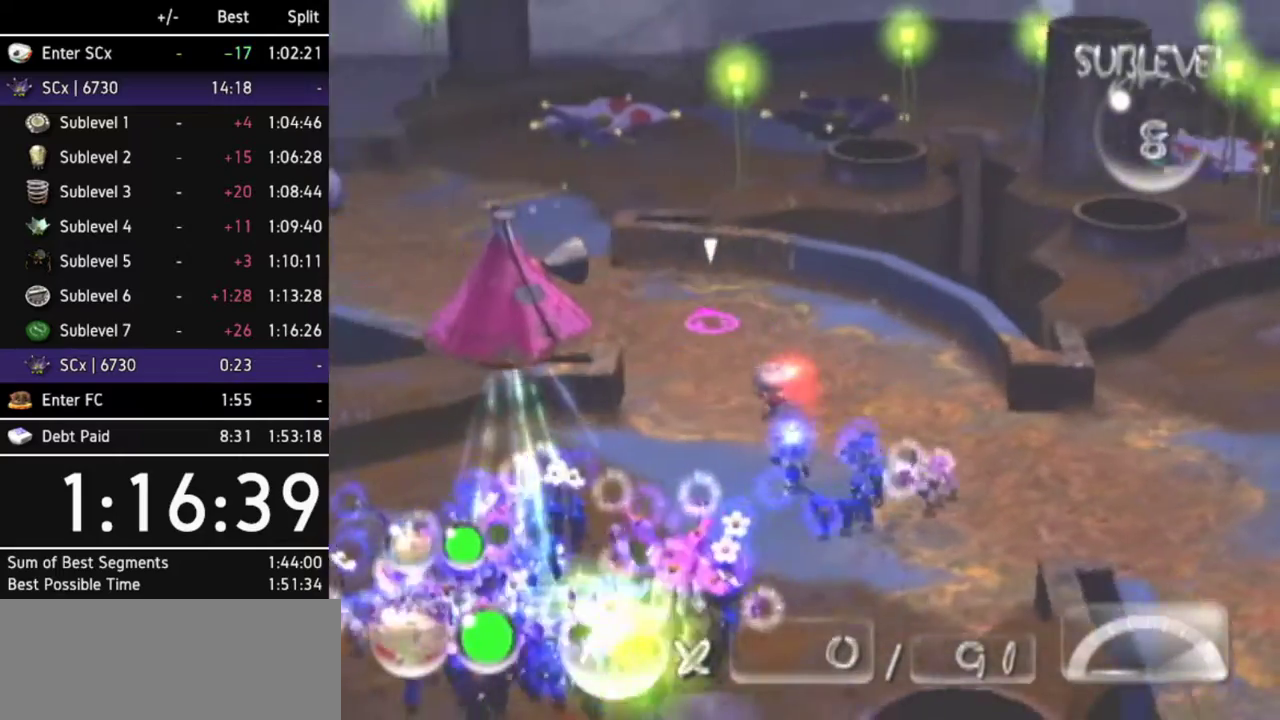
{"buttons": [], "left_stick": "up"}
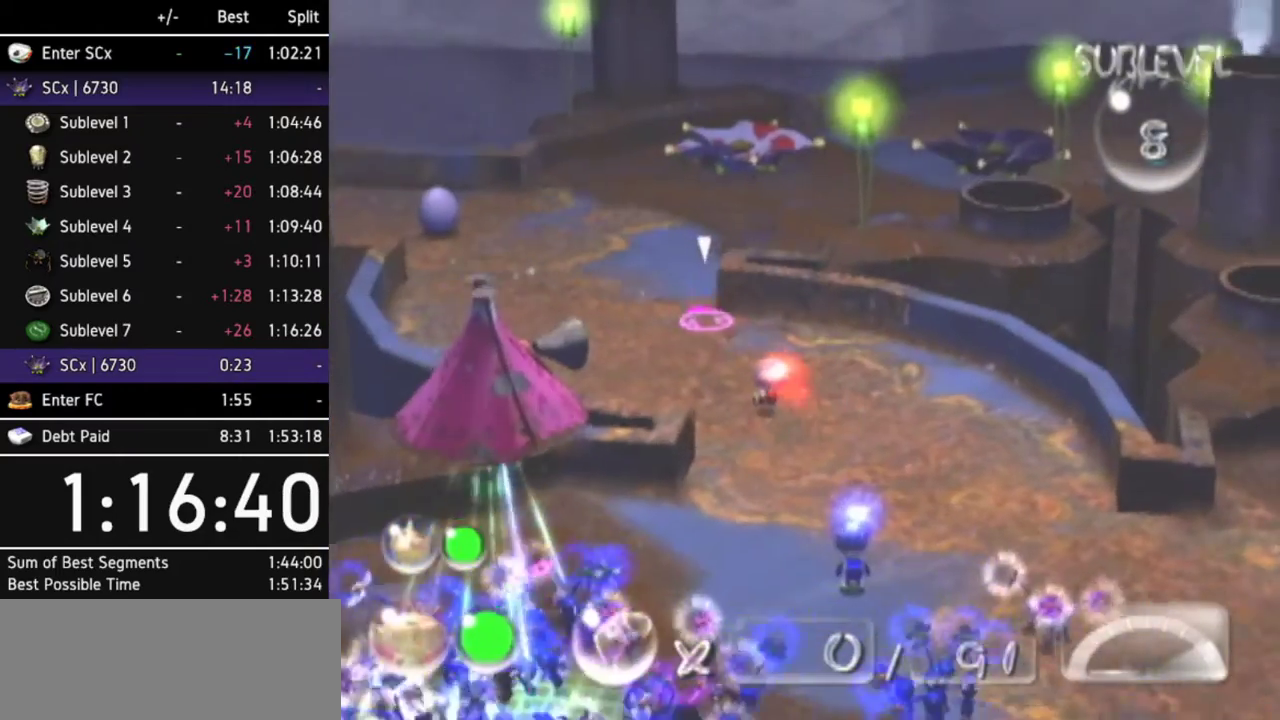
{"buttons": ["X"], "left_stick": "up"}
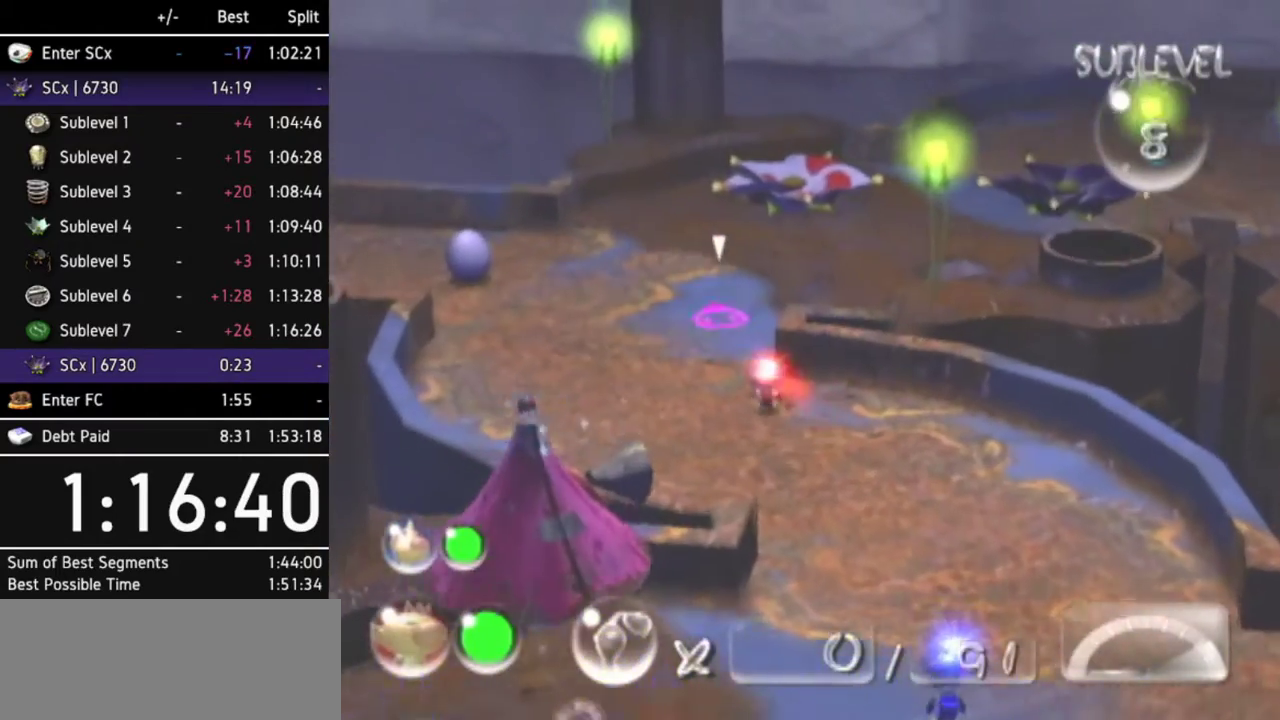
{"buttons": [], "left_stick": "up-right"}
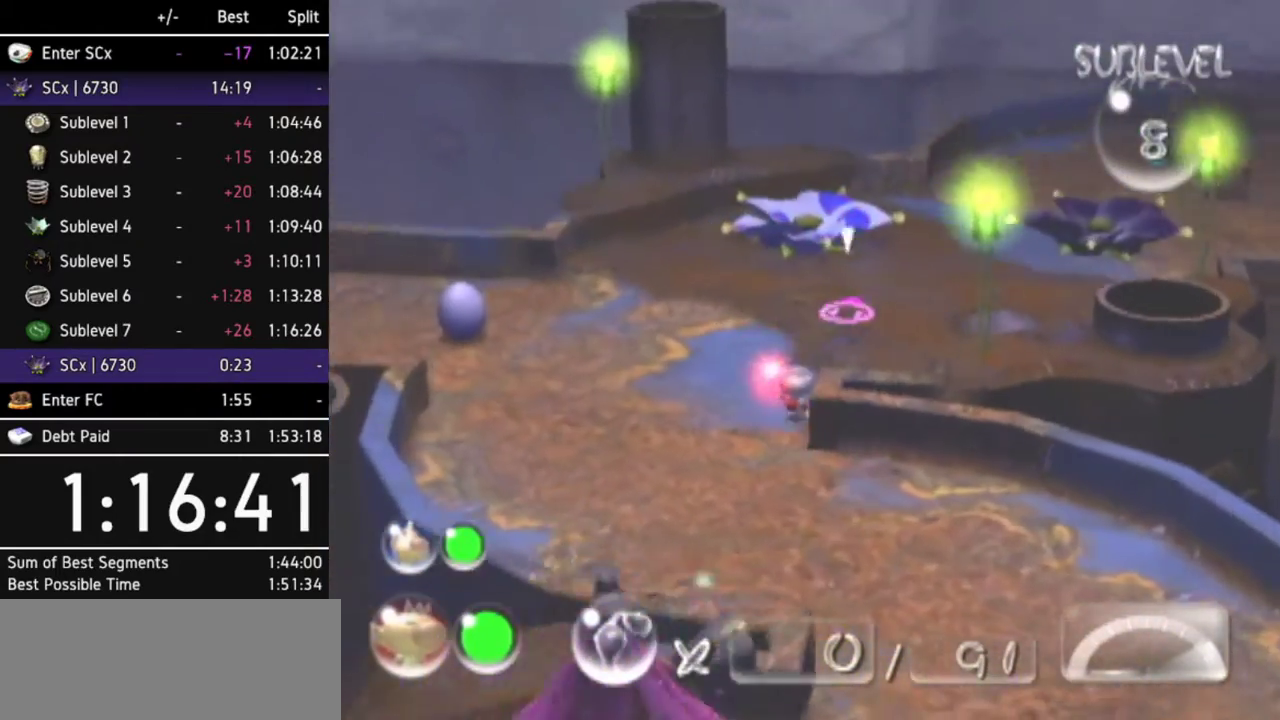
{"buttons": [], "left_stick": "up"}
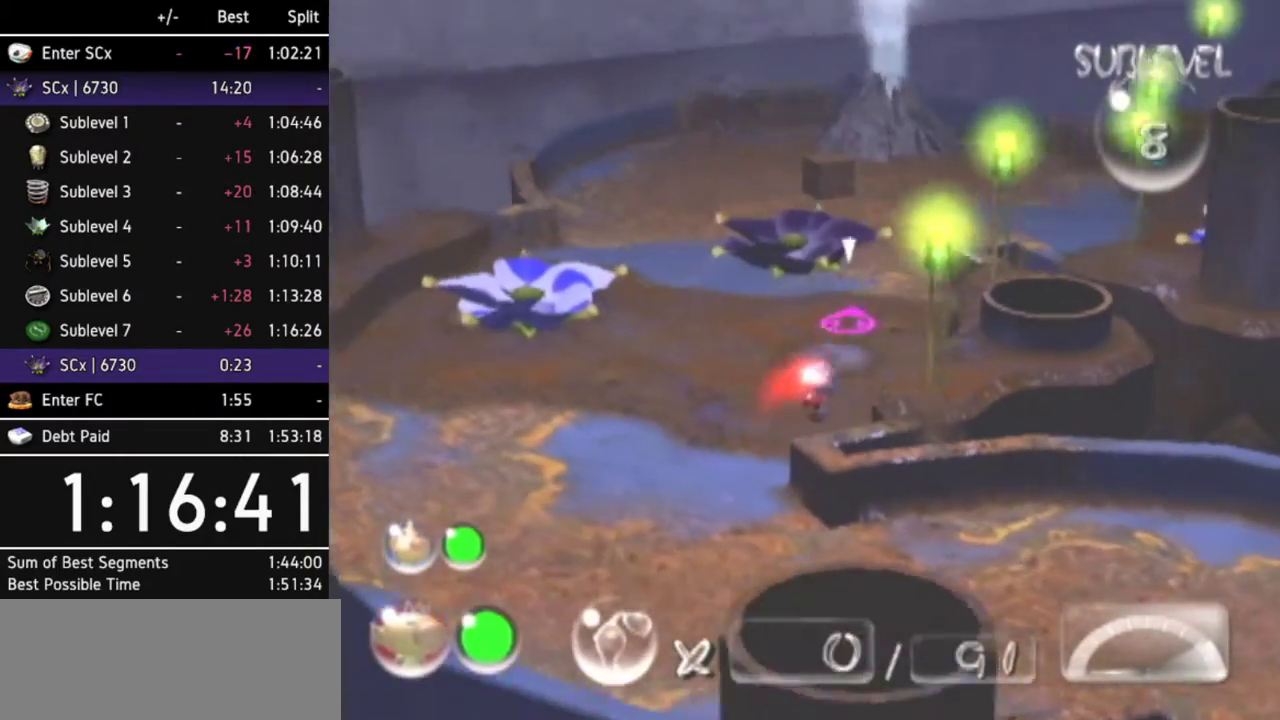
{"buttons": [], "left_stick": "up"}
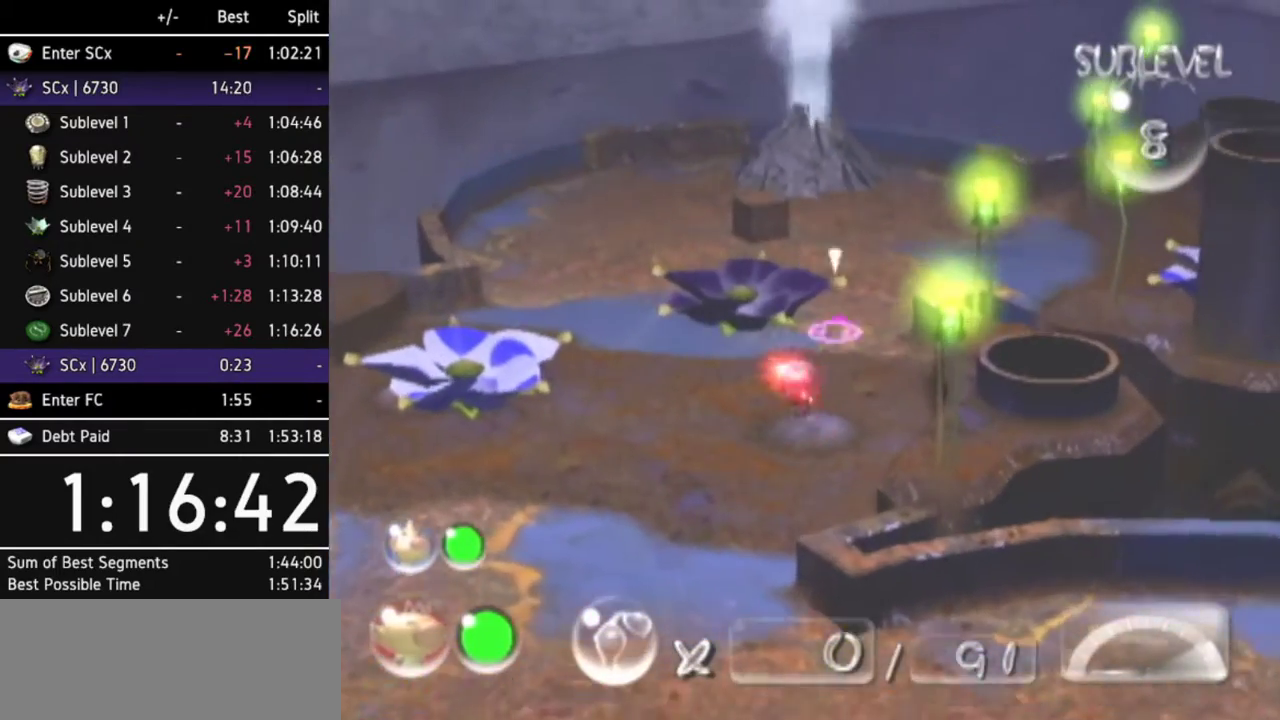
{"buttons": [], "left_stick": "up-right"}
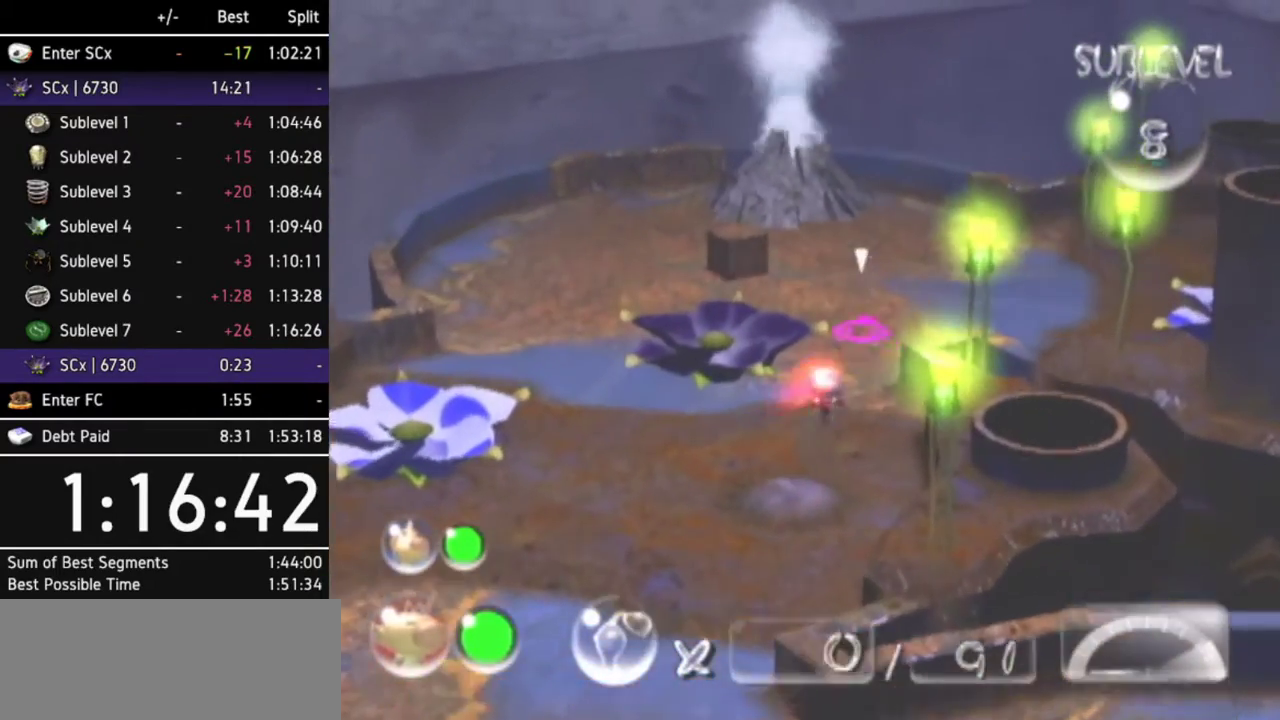
{"buttons": [], "left_stick": "up"}
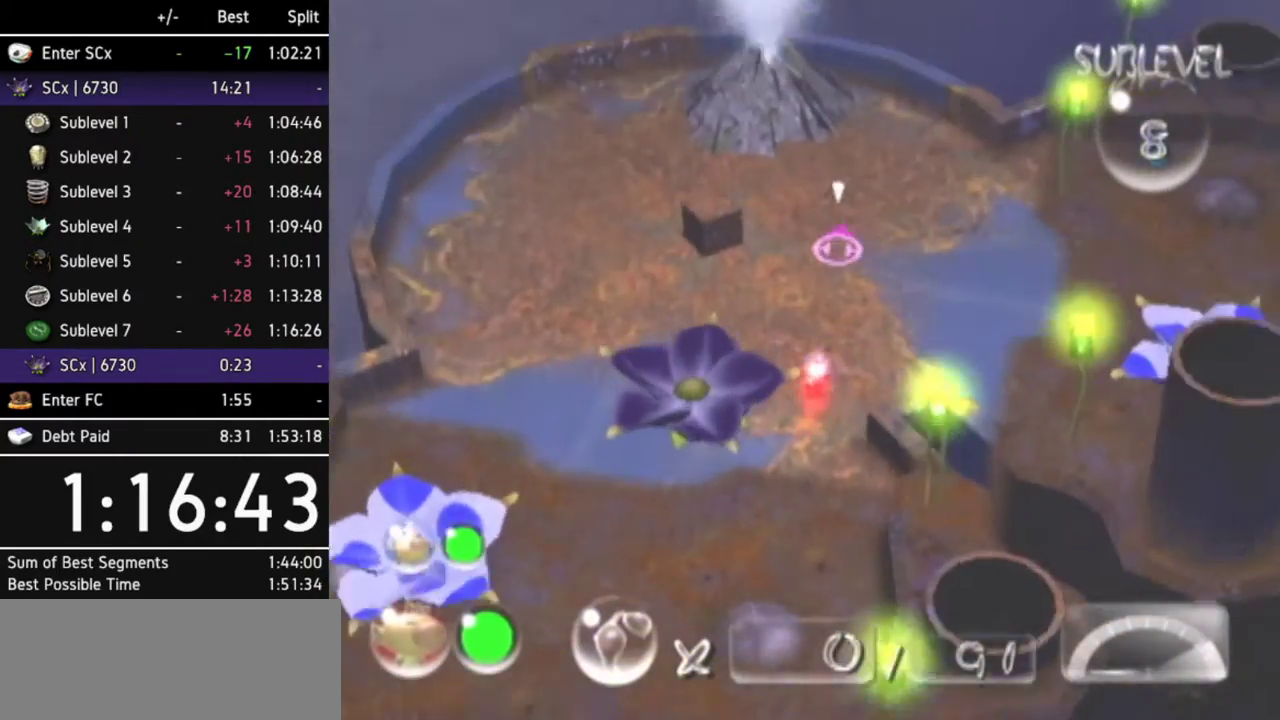
{"buttons": [], "left_stick": "up"}
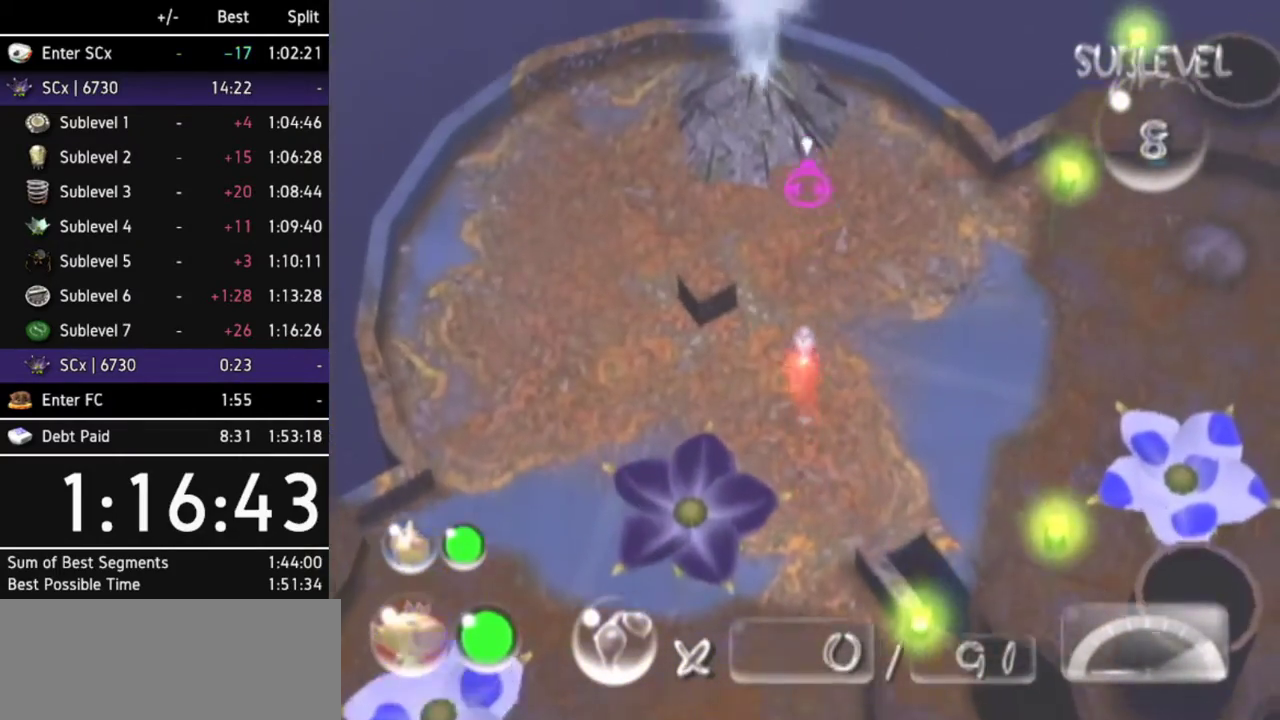
{"buttons": [], "left_stick": "up"}
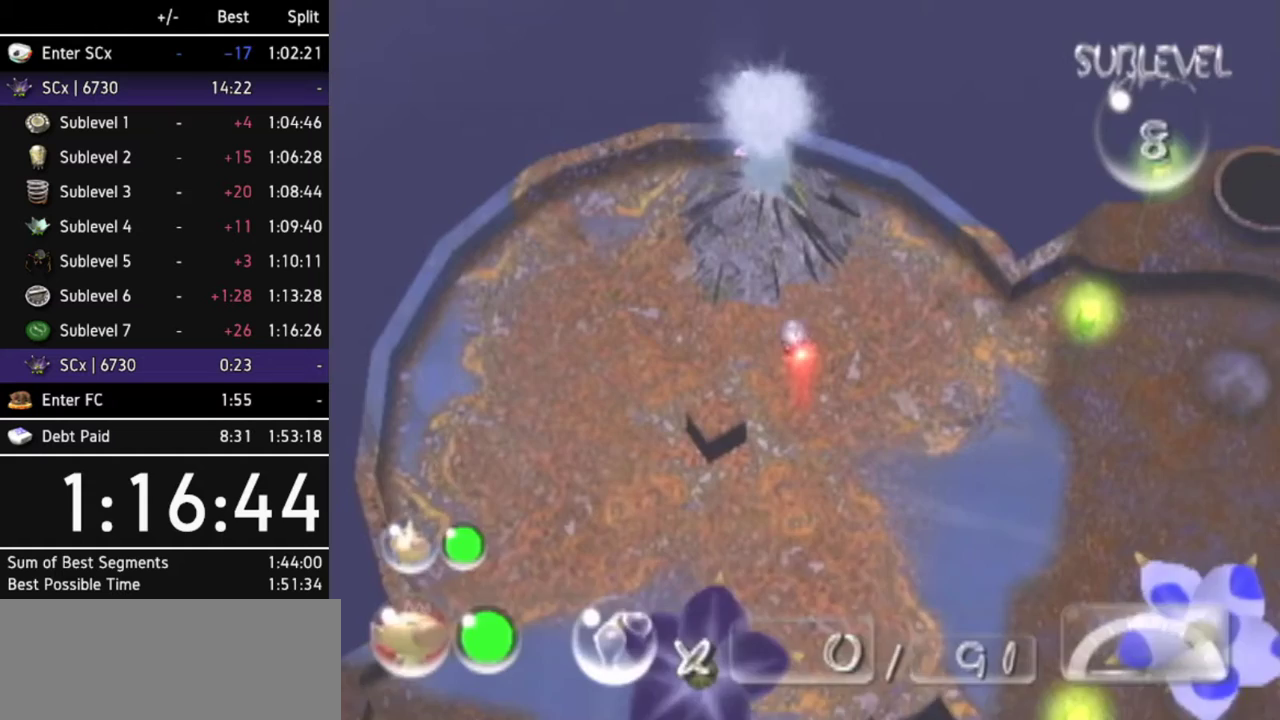
{"buttons": ["A"], "left_stick": "center"}
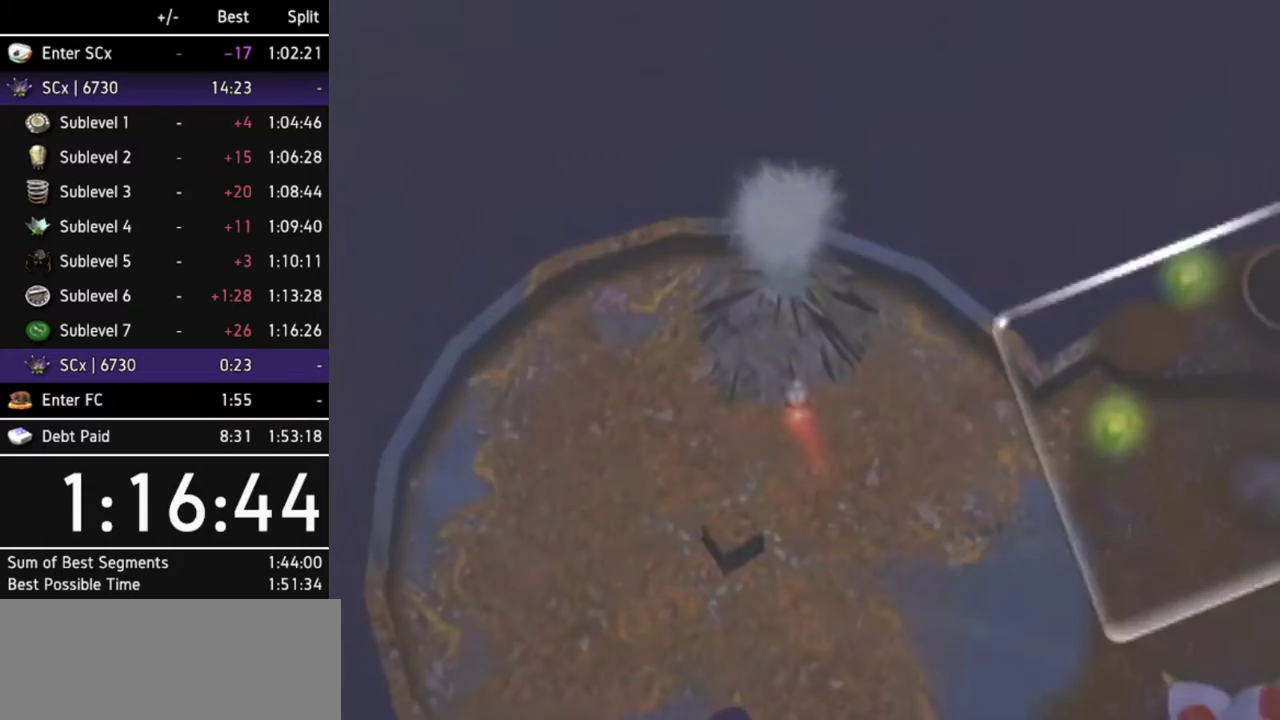
{"buttons": [], "left_stick": "center"}
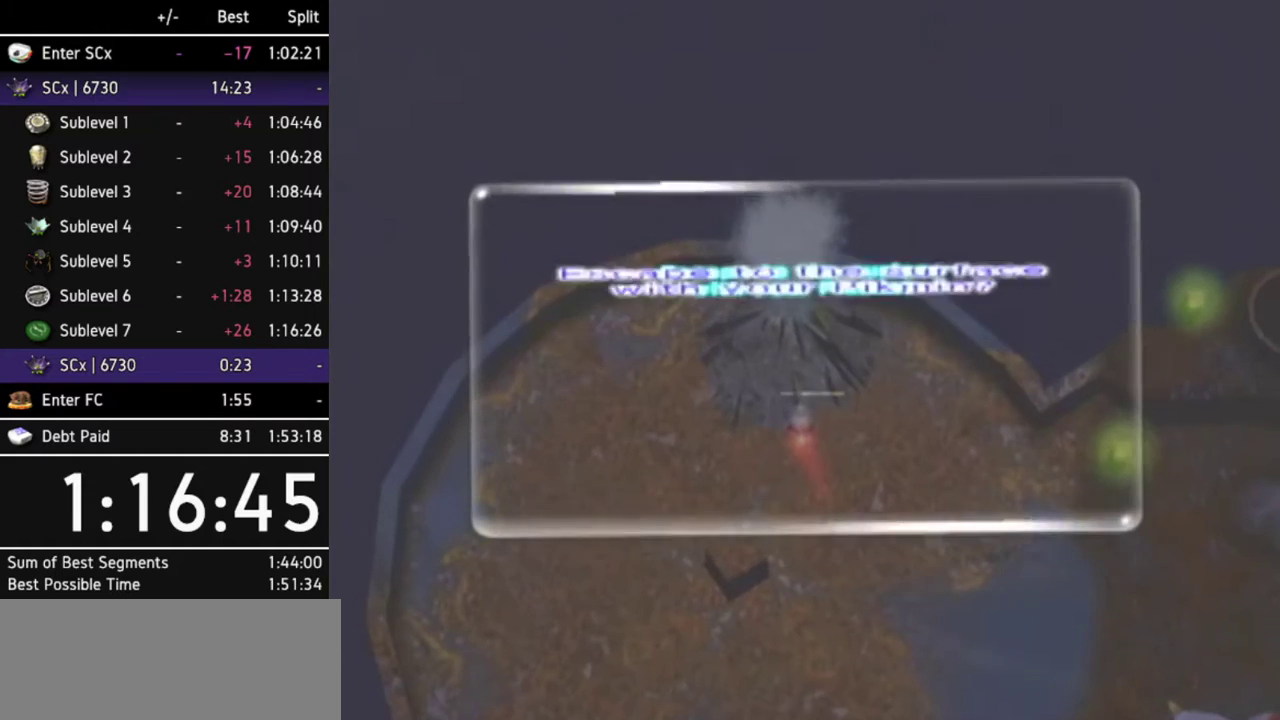
{"buttons": ["A"], "left_stick": "center"}
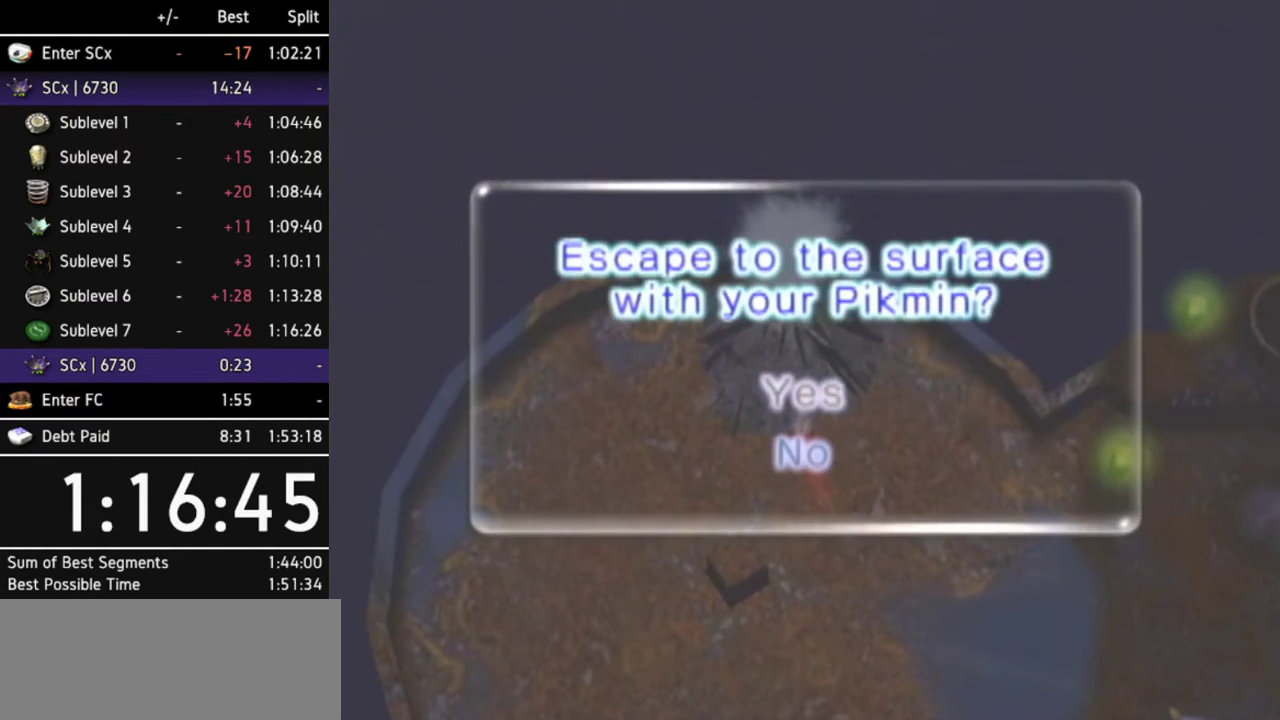
{"buttons": ["A"], "left_stick": "center"}
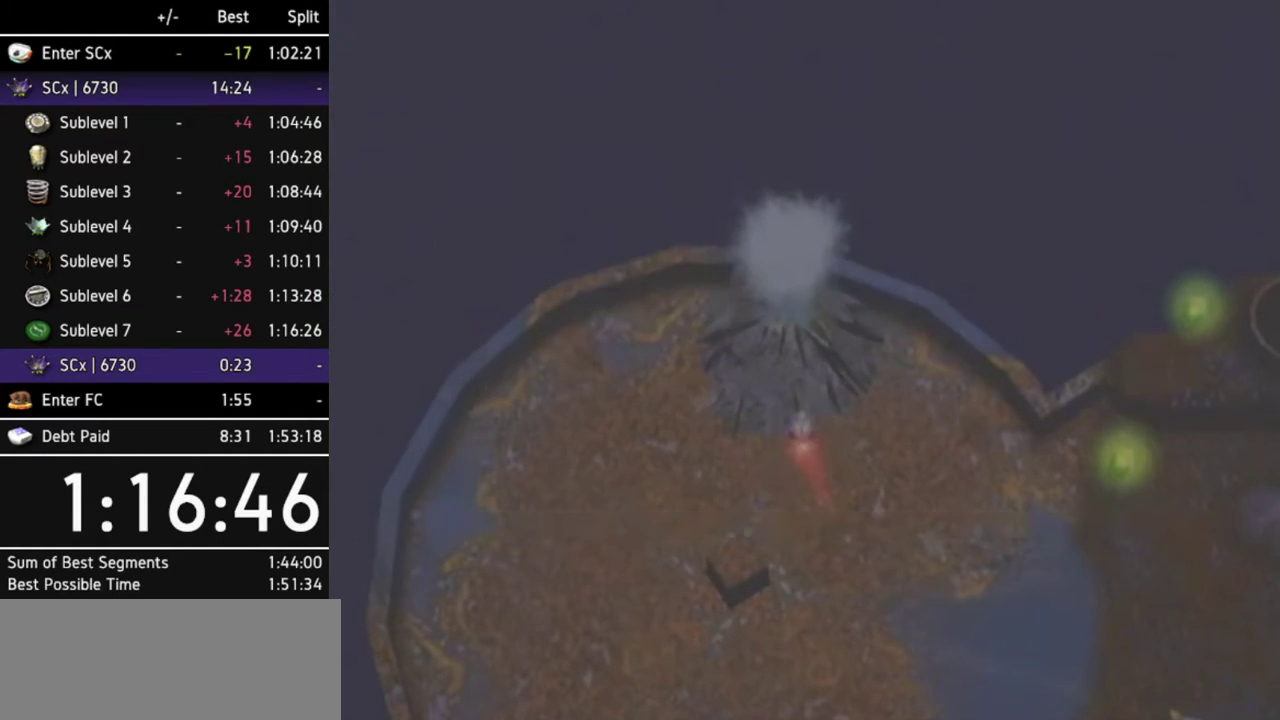
{"buttons": ["A"], "left_stick": "center"}